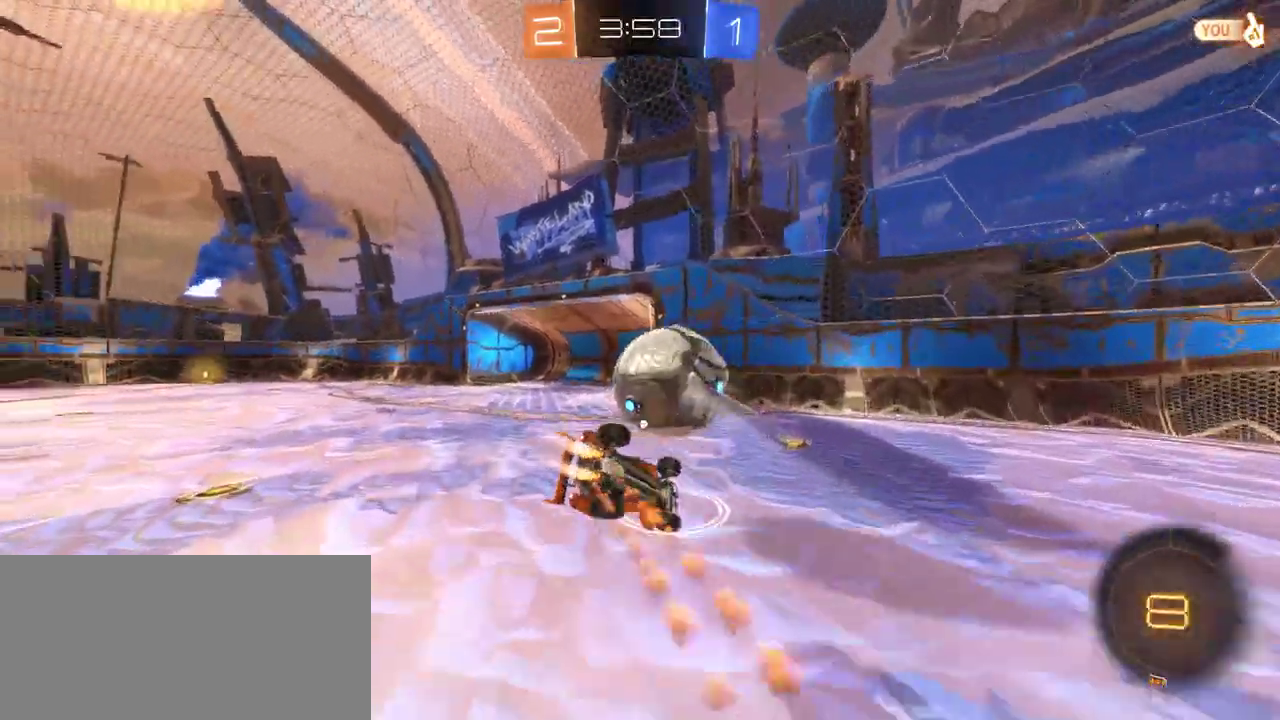
Gameplay with a controller (PlayStation layout); each line is a JSON object with the inputs held at the frame after it (dt_ms = milliseconds from this image to that frame). "events" lists button and stick changes between this image and that frame as [ms after this image, input, new state], when the widget could be followed in between. Not read: R1.
{"dt_ms": 500, "buttons": ["R2"], "left_stick": "center", "right_stick": "center", "events": [[167, "CROSS", "up"], [200, "SQUARE", "up"], [367, "left_stick", "left"], [467, "left_stick", "center"]]}
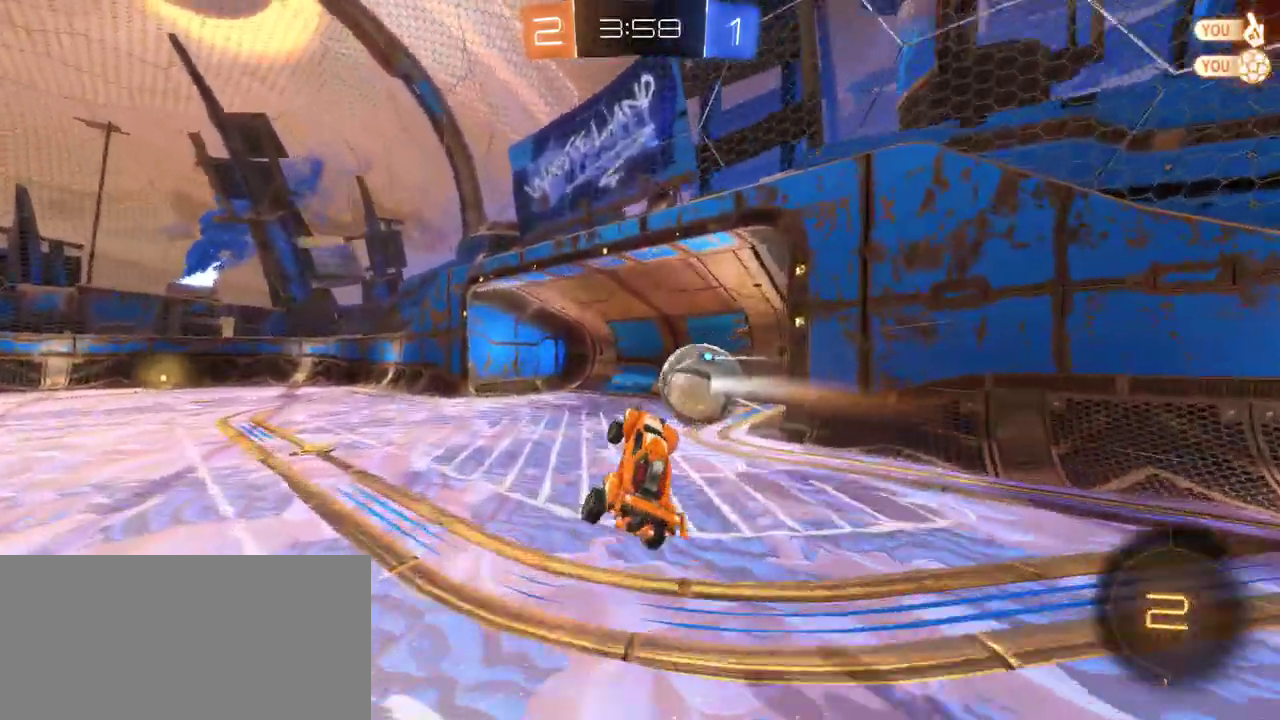
{"dt_ms": 500, "buttons": [], "left_stick": "up-right", "right_stick": "center"}
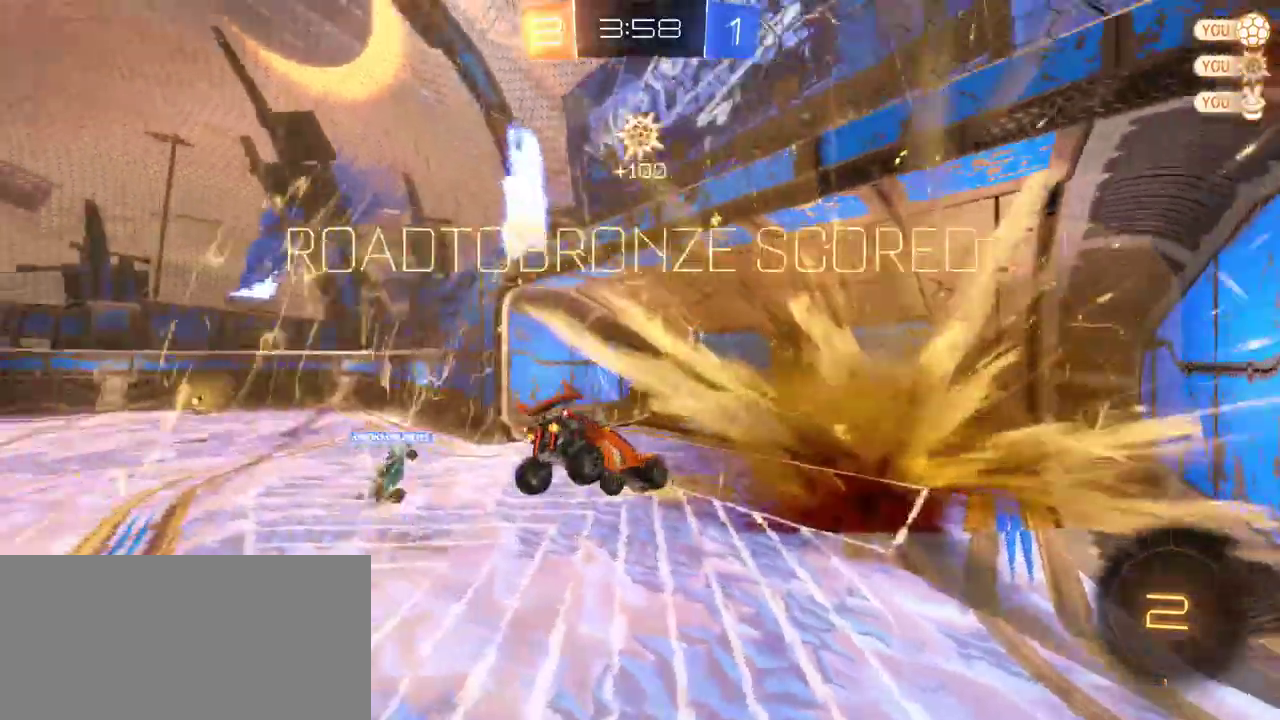
{"dt_ms": 500, "buttons": [], "left_stick": "up-right", "right_stick": "center"}
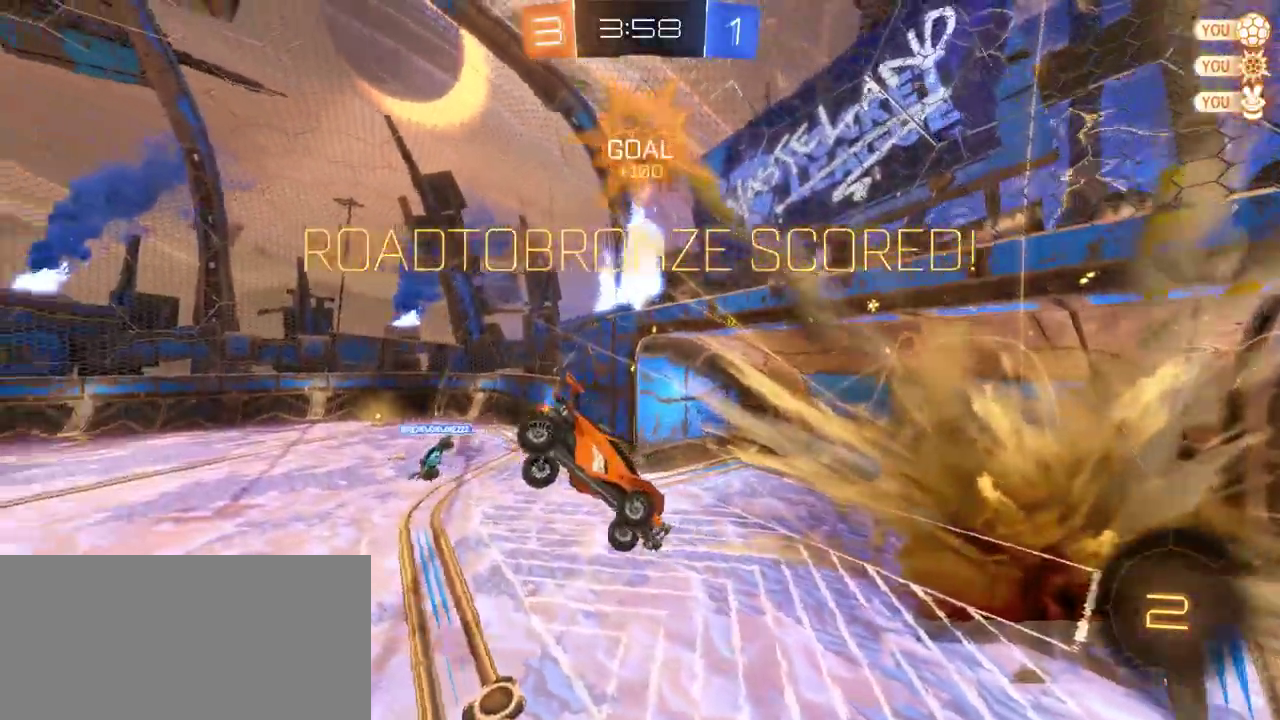
{"dt_ms": 500, "buttons": [], "left_stick": "up-right", "right_stick": "center"}
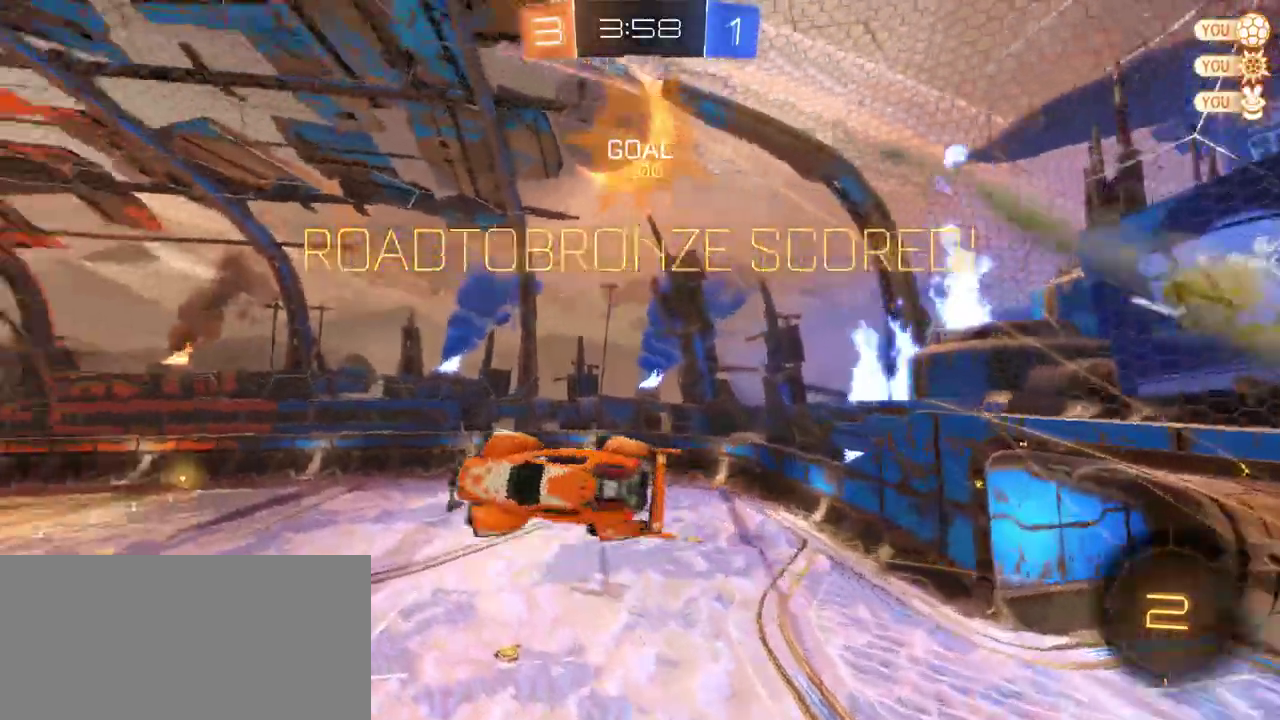
{"dt_ms": 500, "buttons": ["CROSS", "TRIANGLE"], "left_stick": "right", "right_stick": "center", "events": [[17, "TRIANGLE", "down"], [17, "left_stick", "right"], [50, "CROSS", "down"]]}
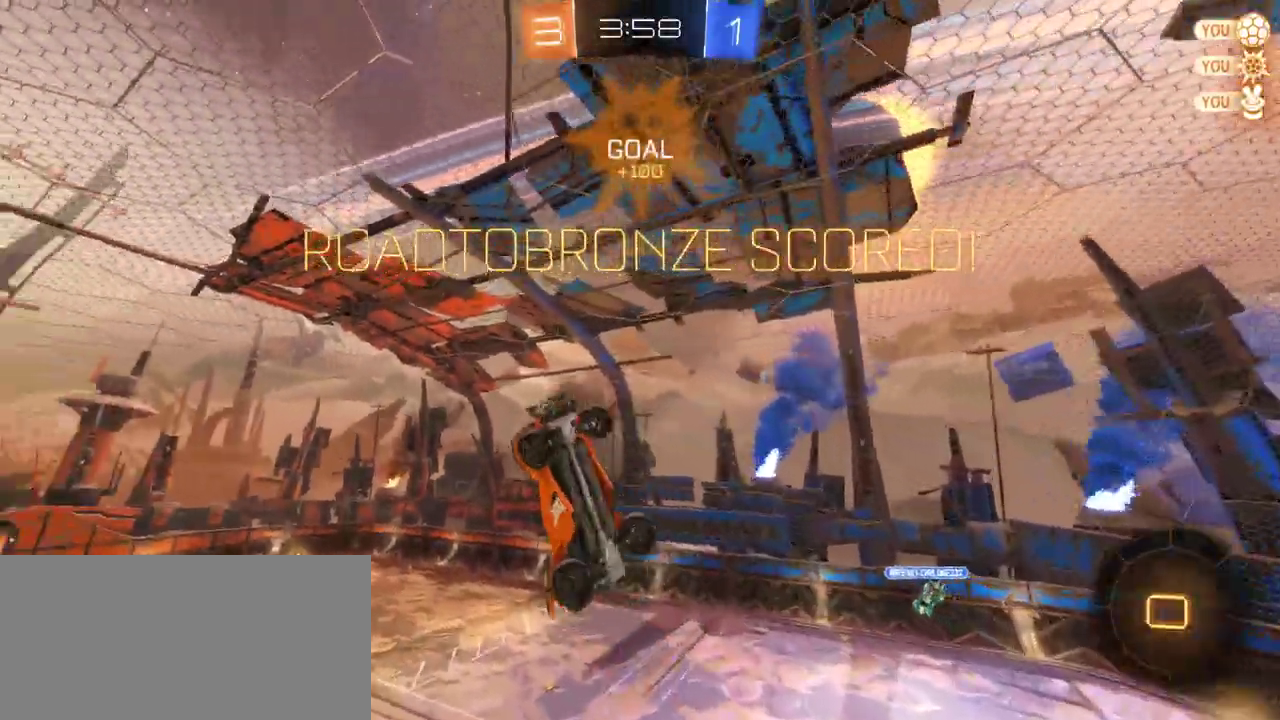
{"dt_ms": 500, "buttons": ["CROSS", "TRIANGLE"], "left_stick": "right", "right_stick": "center", "events": []}
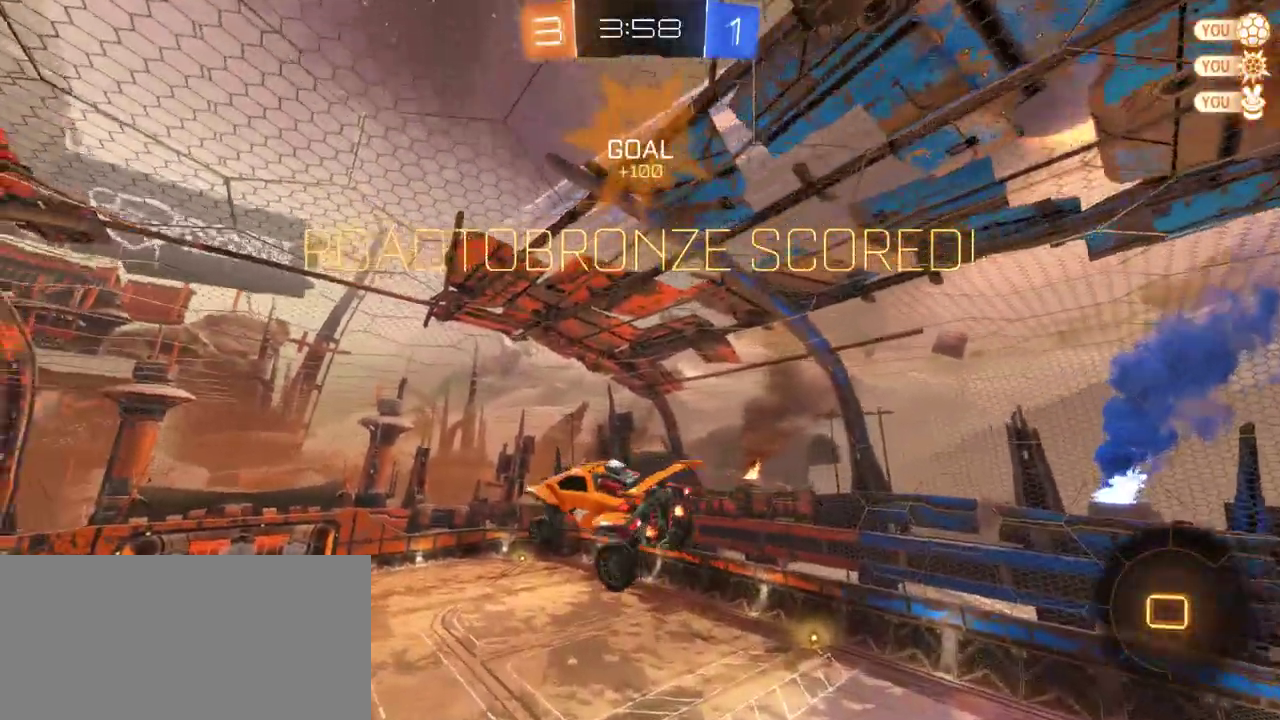
{"dt_ms": 500, "buttons": ["CROSS", "TRIANGLE"], "left_stick": "right", "right_stick": "center", "events": []}
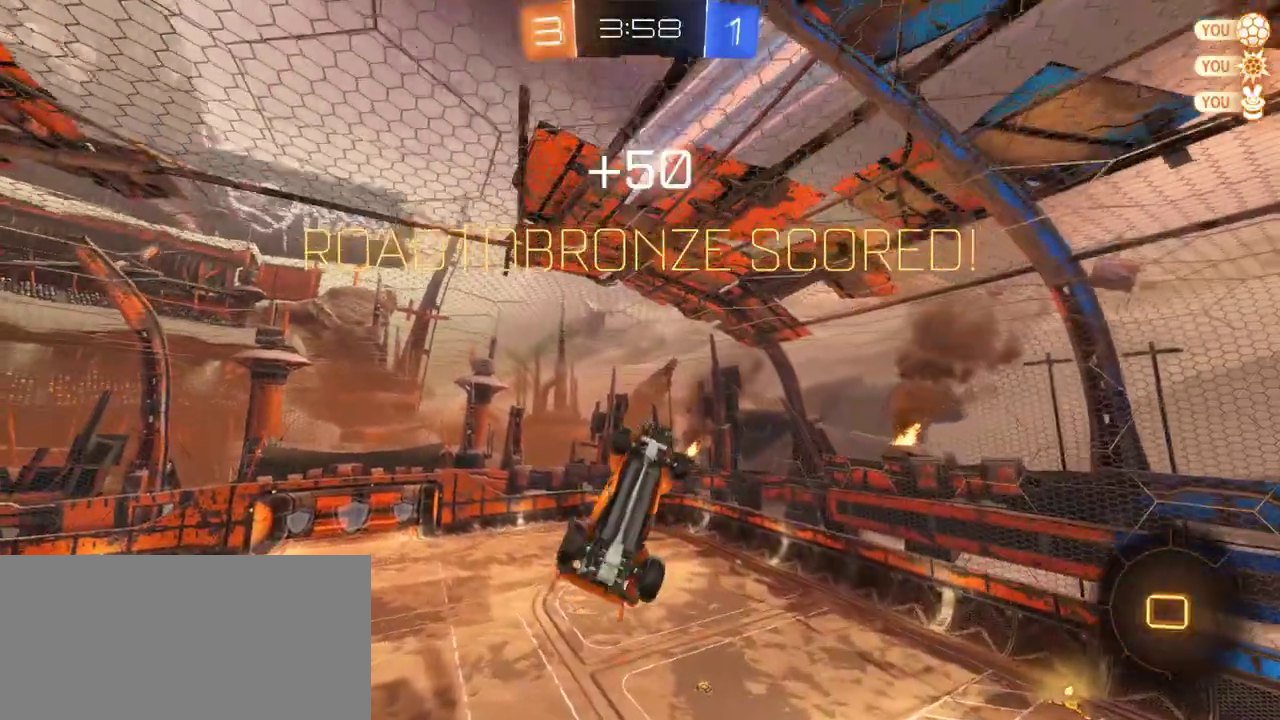
{"dt_ms": 500, "buttons": ["CROSS", "TRIANGLE"], "left_stick": "right", "right_stick": "center", "events": []}
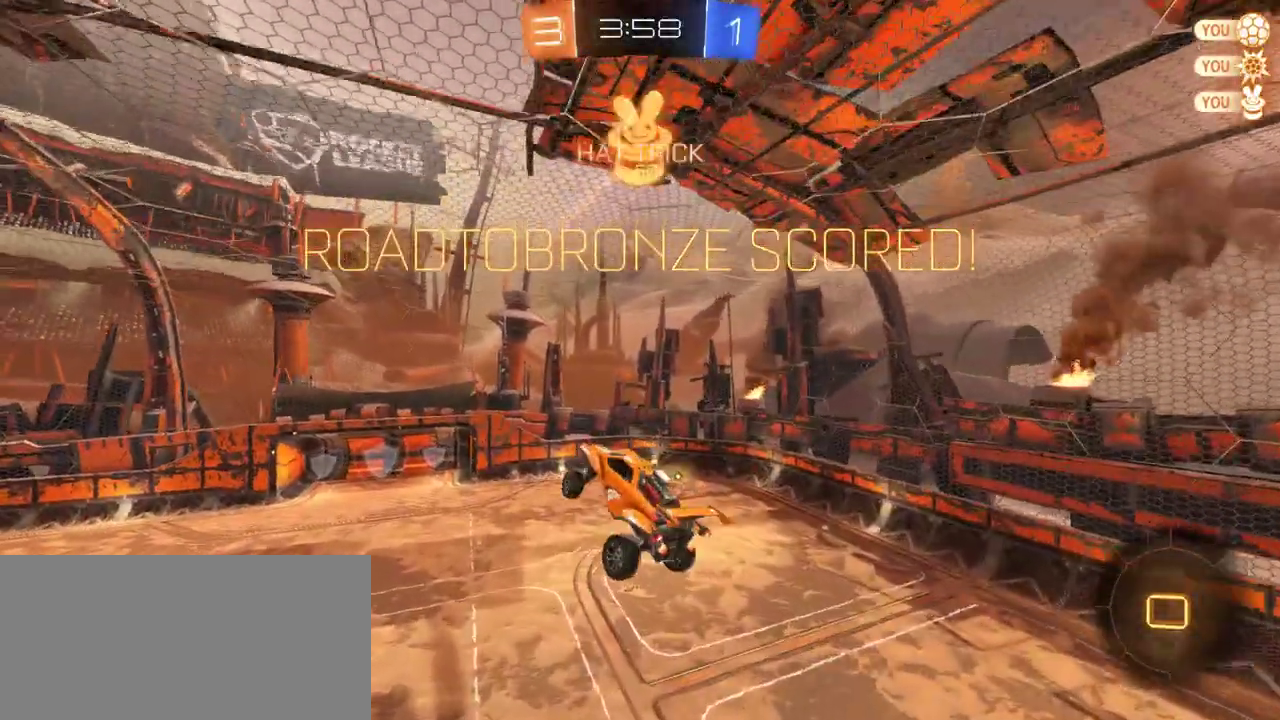
{"dt_ms": 500, "buttons": ["TRIANGLE"], "left_stick": "right", "right_stick": "center", "events": [[183, "CROSS", "up"], [317, "CROSS", "down"], [417, "CROSS", "up"]]}
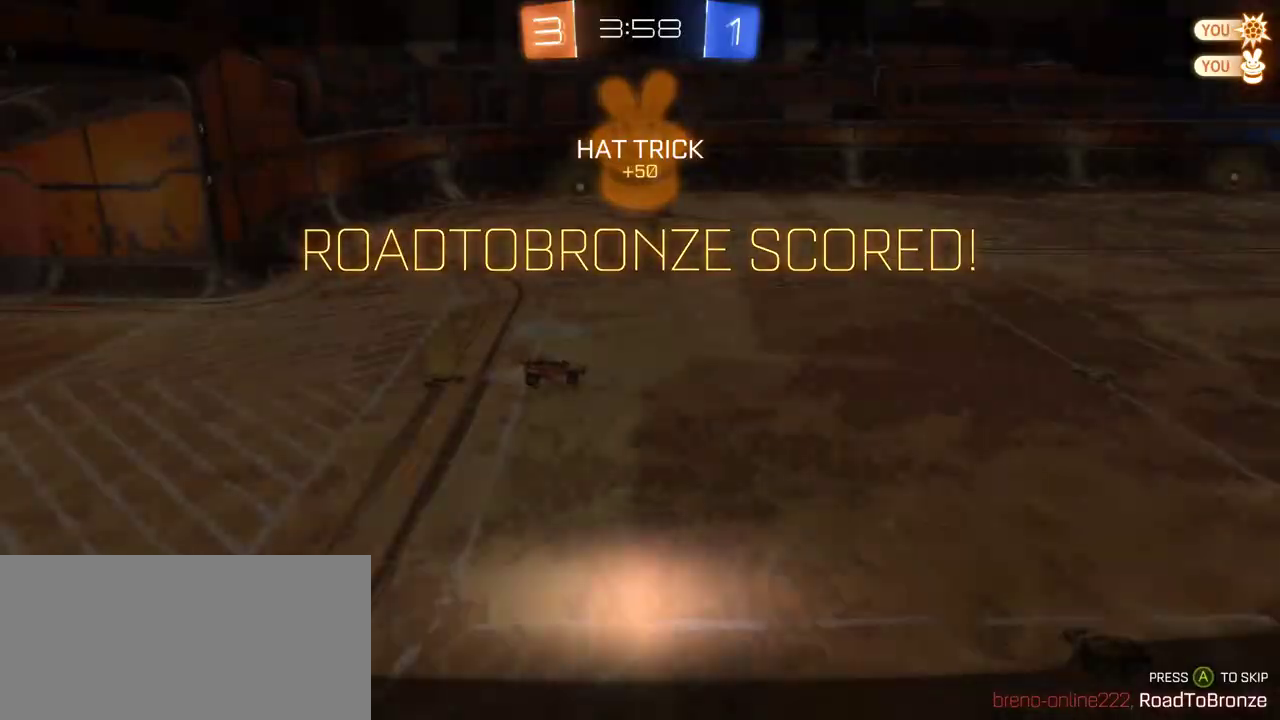
{"dt_ms": 500, "buttons": [], "left_stick": "center", "right_stick": "center", "events": [[17, "CROSS", "down"], [117, "CROSS", "up"], [183, "CROSS", "down"], [317, "TRIANGLE", "up"], [383, "left_stick", "center"], [417, "CROSS", "up"]]}
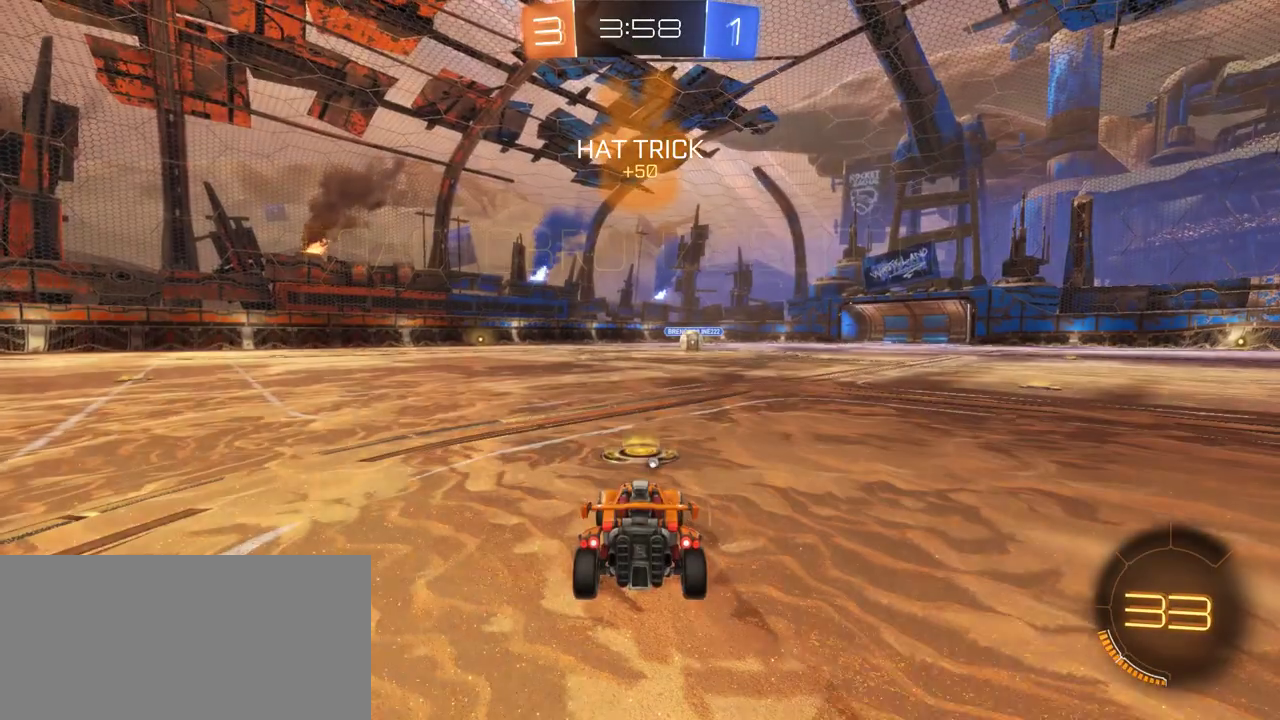
{"dt_ms": 500, "buttons": [], "left_stick": "center", "right_stick": "center", "events": [[17, "CROSS", "down"], [117, "CROSS", "up"]]}
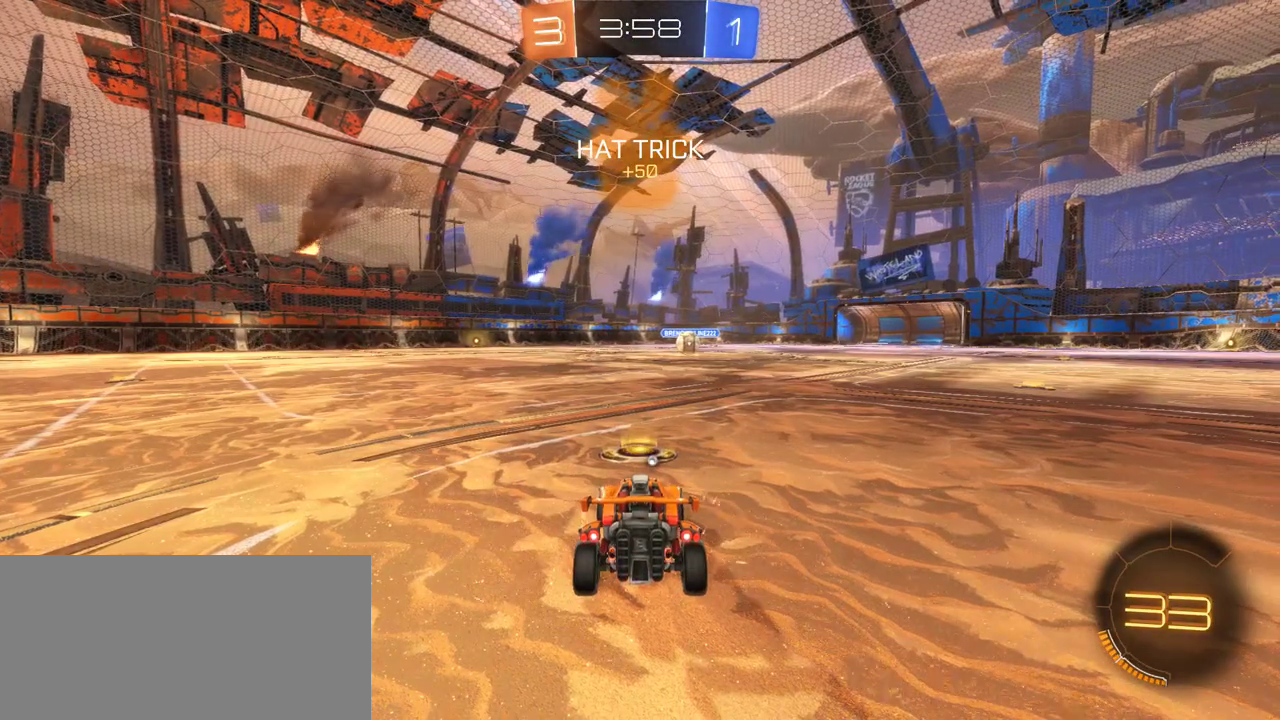
{"dt_ms": 500, "buttons": [], "left_stick": "center", "right_stick": "center", "events": []}
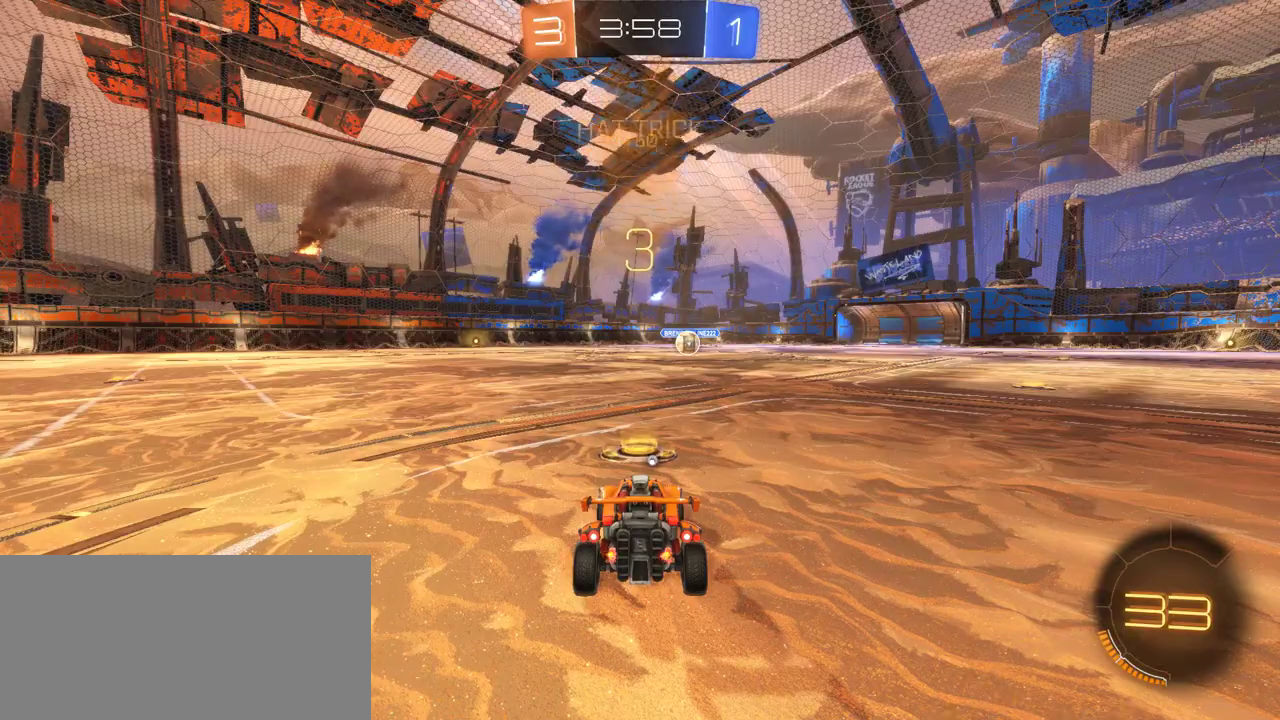
{"dt_ms": 500, "buttons": [], "left_stick": "center", "right_stick": "center", "events": []}
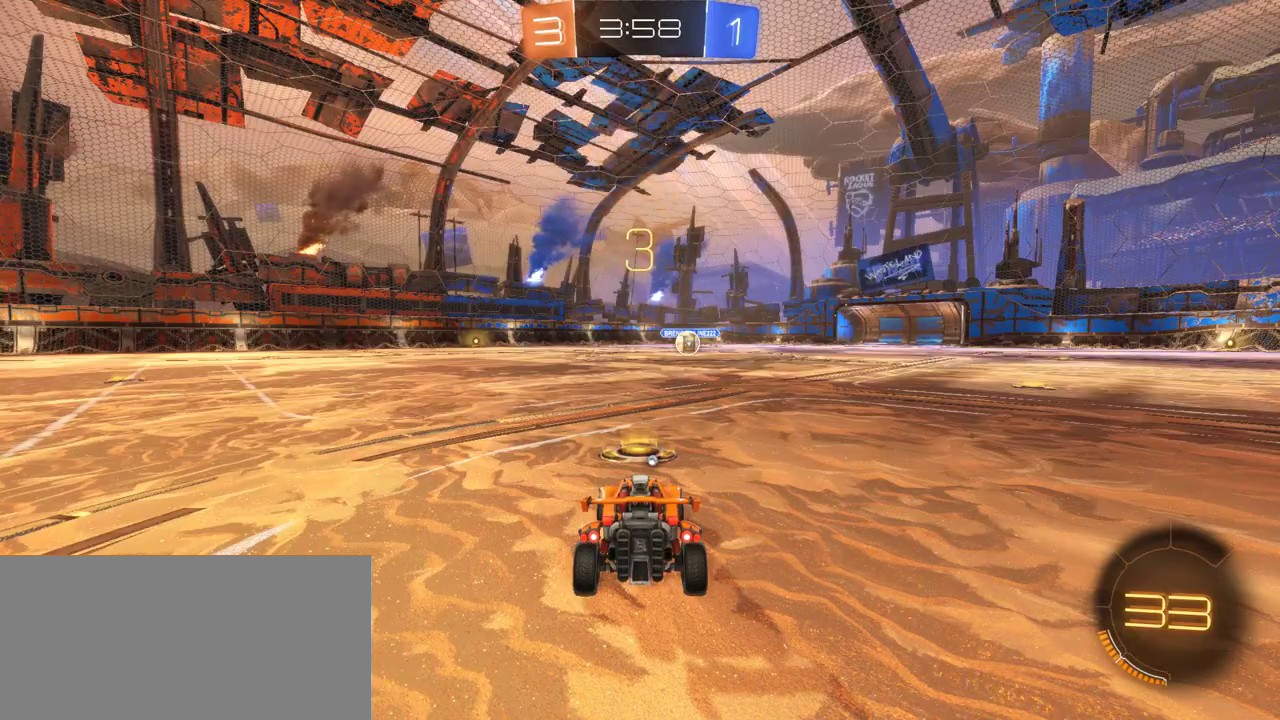
{"dt_ms": 500, "buttons": [], "left_stick": "center", "right_stick": "center", "events": []}
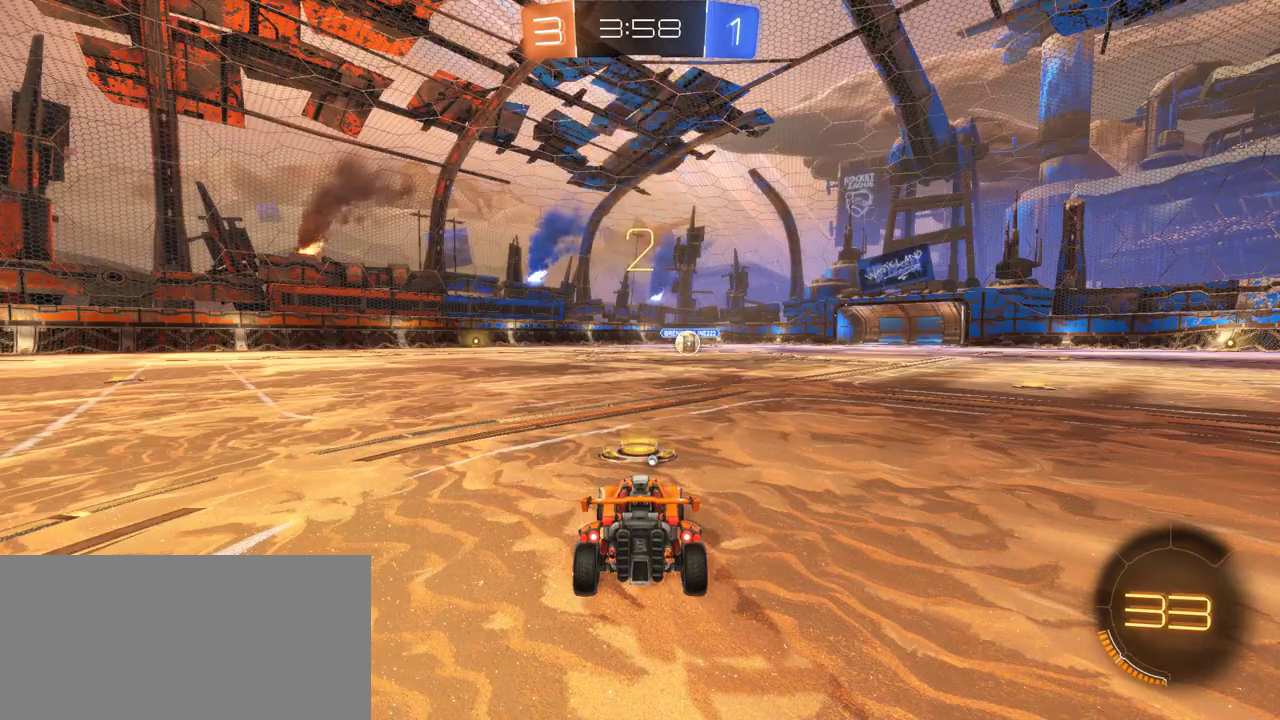
{"dt_ms": 500, "buttons": ["CROSS", "R2"], "left_stick": "center", "right_stick": "center", "events": [[350, "R2", "down"], [383, "CROSS", "down"]]}
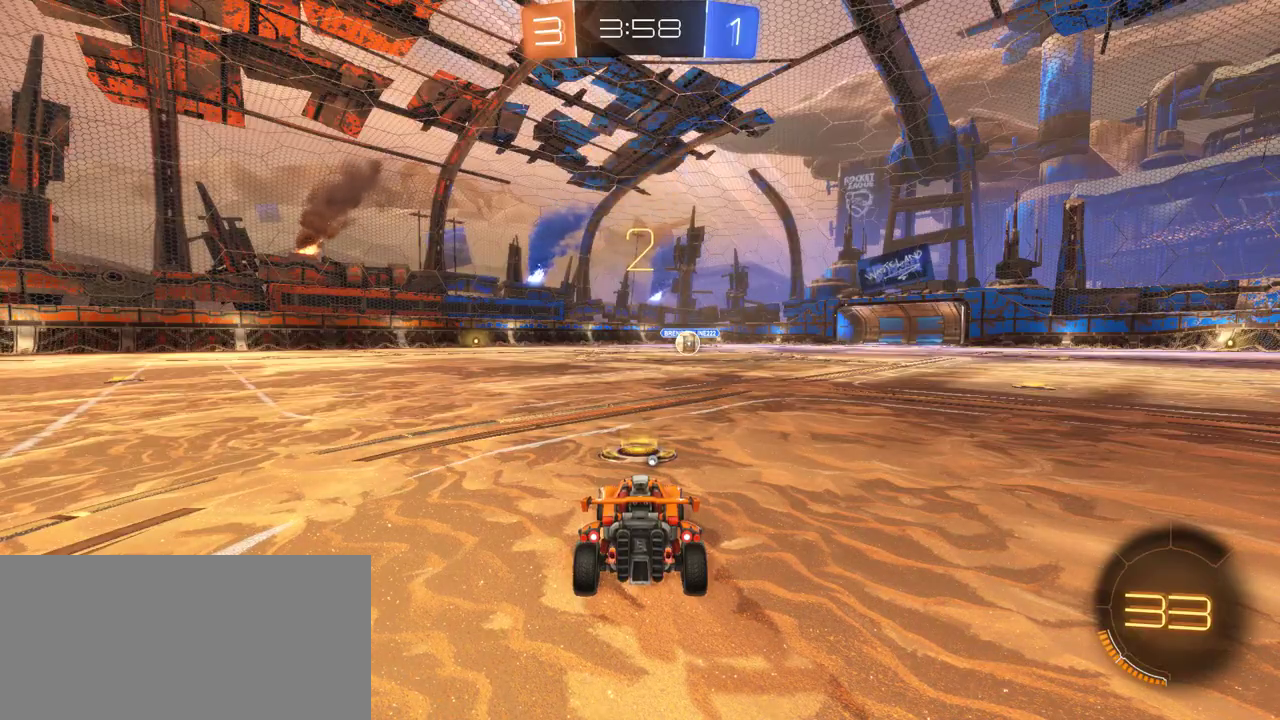
{"dt_ms": 500, "buttons": ["CROSS", "R2"], "left_stick": "center", "right_stick": "center", "events": []}
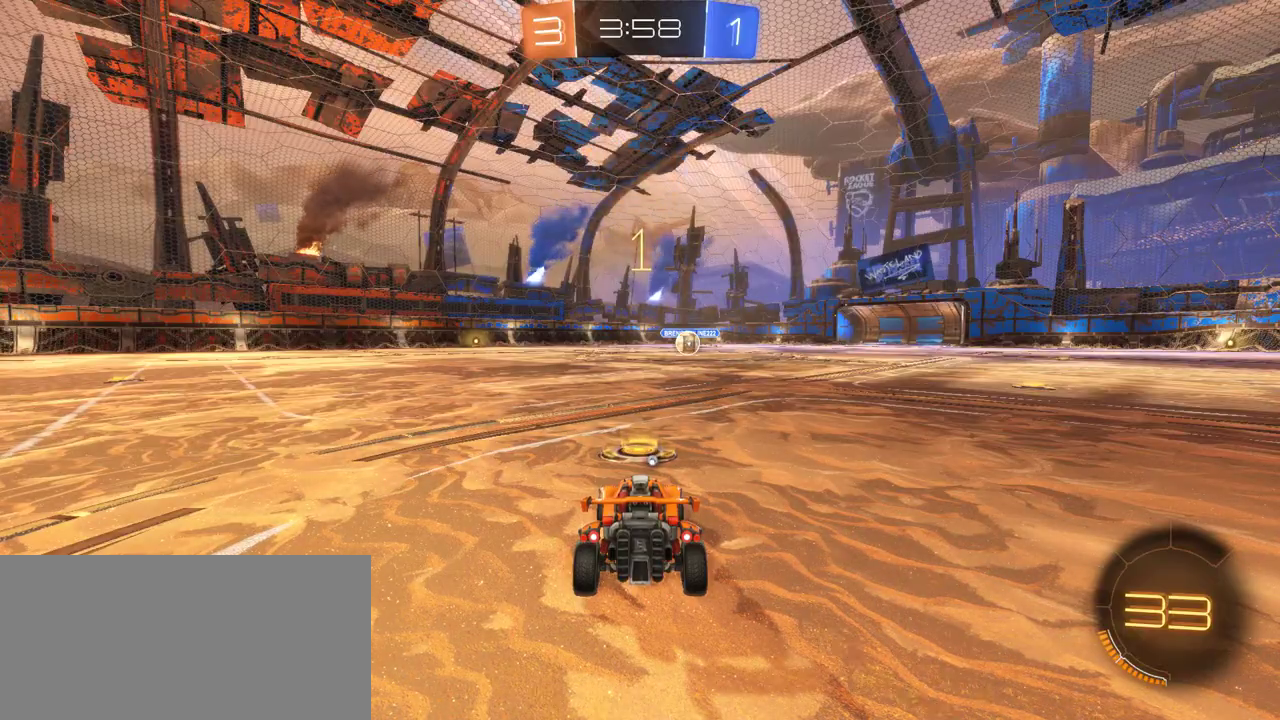
{"dt_ms": 500, "buttons": ["CROSS", "R2"], "left_stick": "center", "right_stick": "center", "events": []}
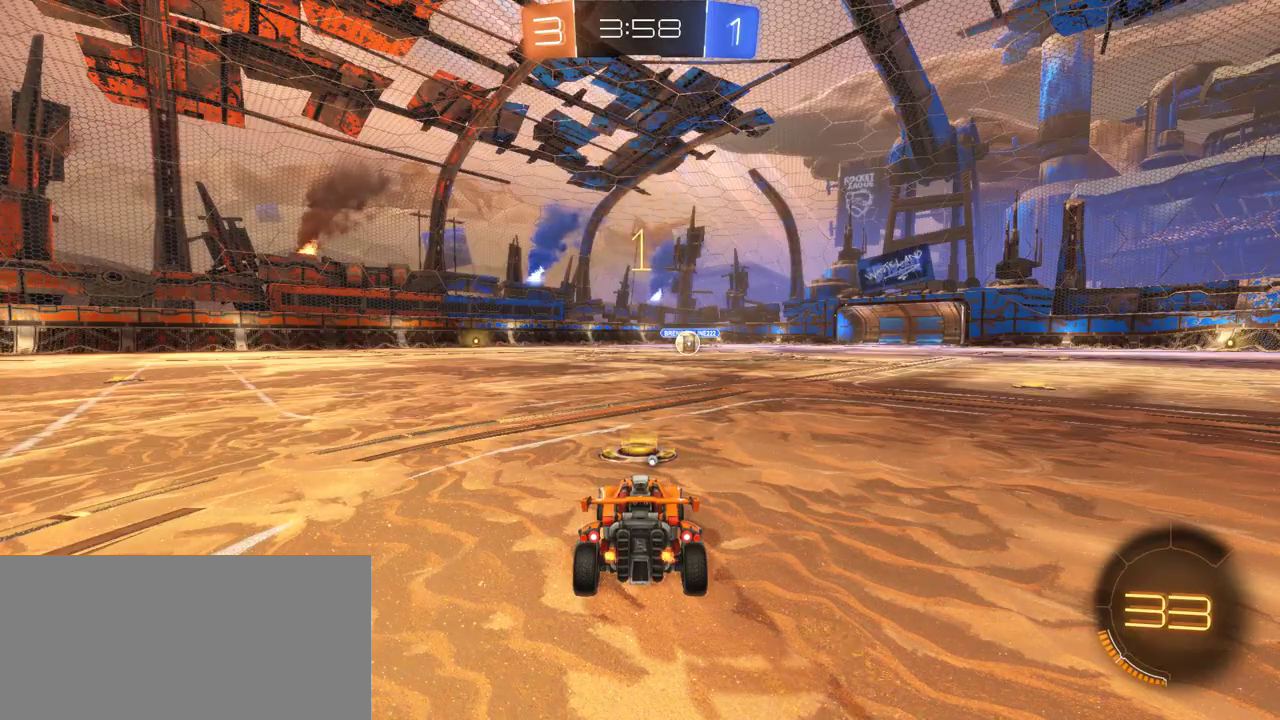
{"dt_ms": 500, "buttons": ["CROSS", "R2"], "left_stick": "left", "right_stick": "center", "events": [[500, "left_stick", "left"]]}
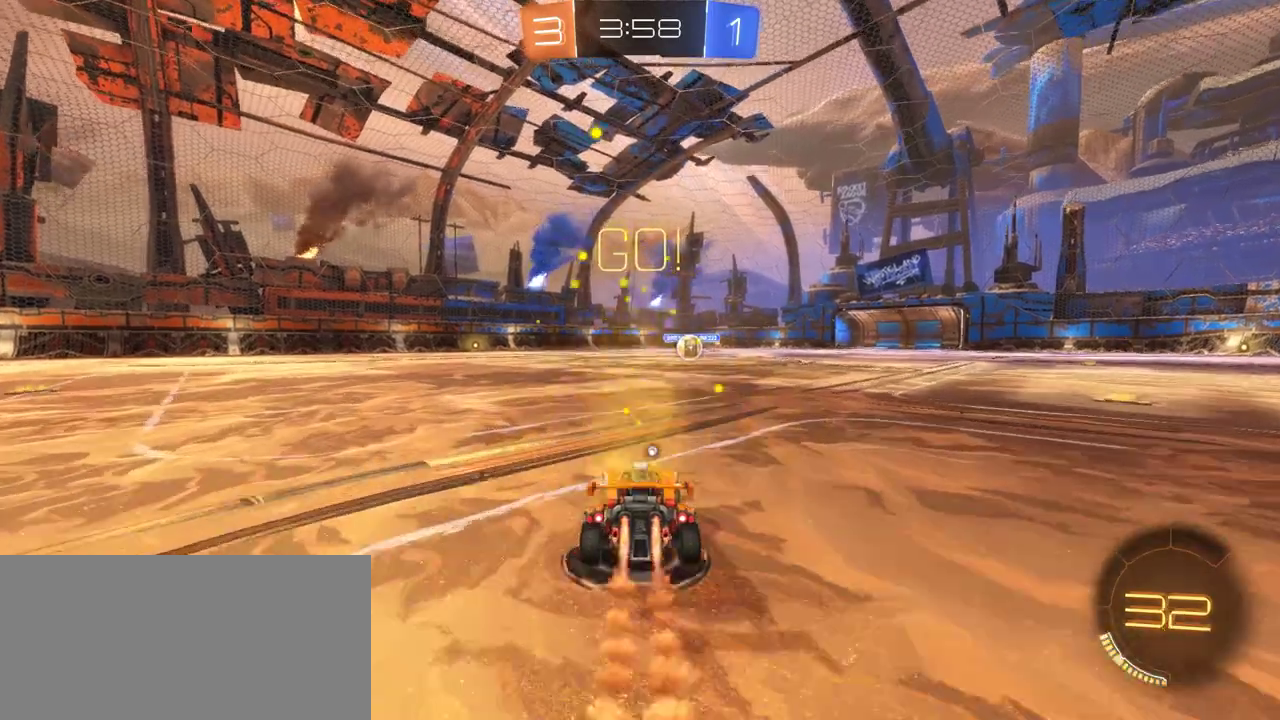
{"dt_ms": 500, "buttons": ["R2"], "left_stick": "up-right", "right_stick": "center", "events": [[100, "left_stick", "right"], [167, "left_stick", "up-right"], [233, "SQUARE", "down"], [367, "SQUARE", "up"], [433, "CROSS", "up"]]}
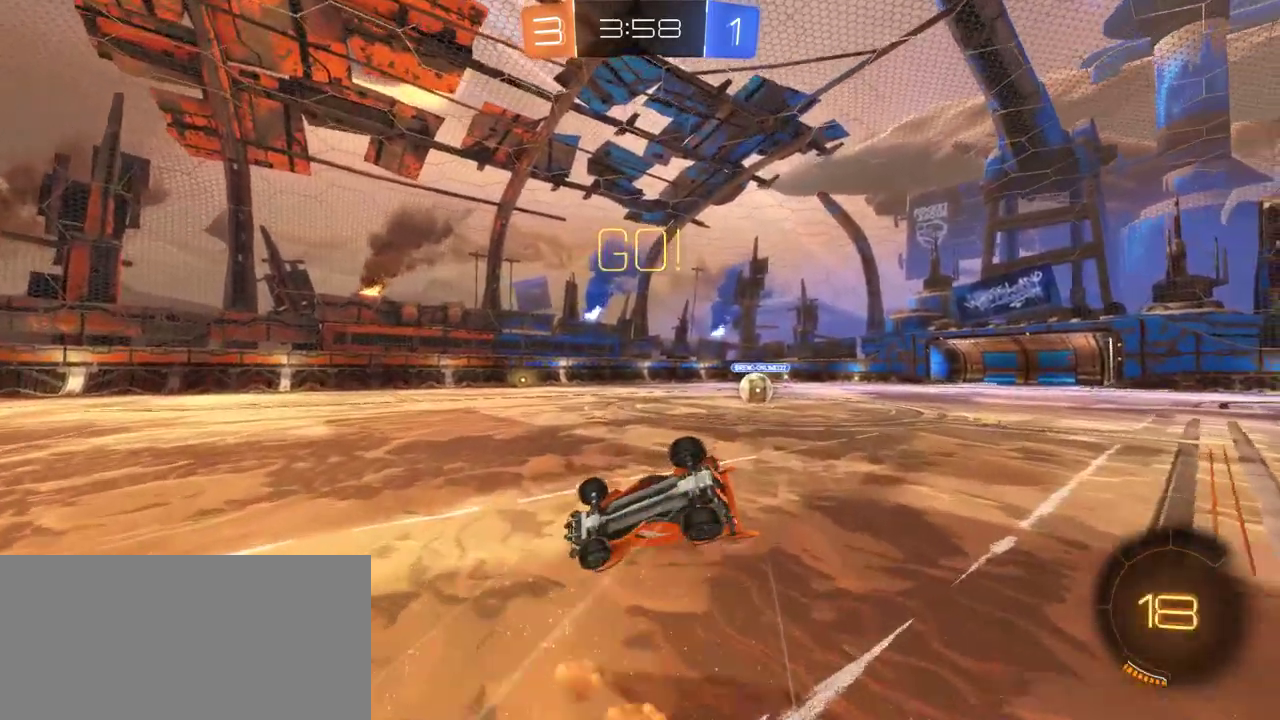
{"dt_ms": 500, "buttons": [], "left_stick": "right", "right_stick": "center", "events": [[100, "left_stick", "center"], [233, "left_stick", "right"], [300, "R2", "up"], [367, "left_stick", "center"], [467, "left_stick", "right"]]}
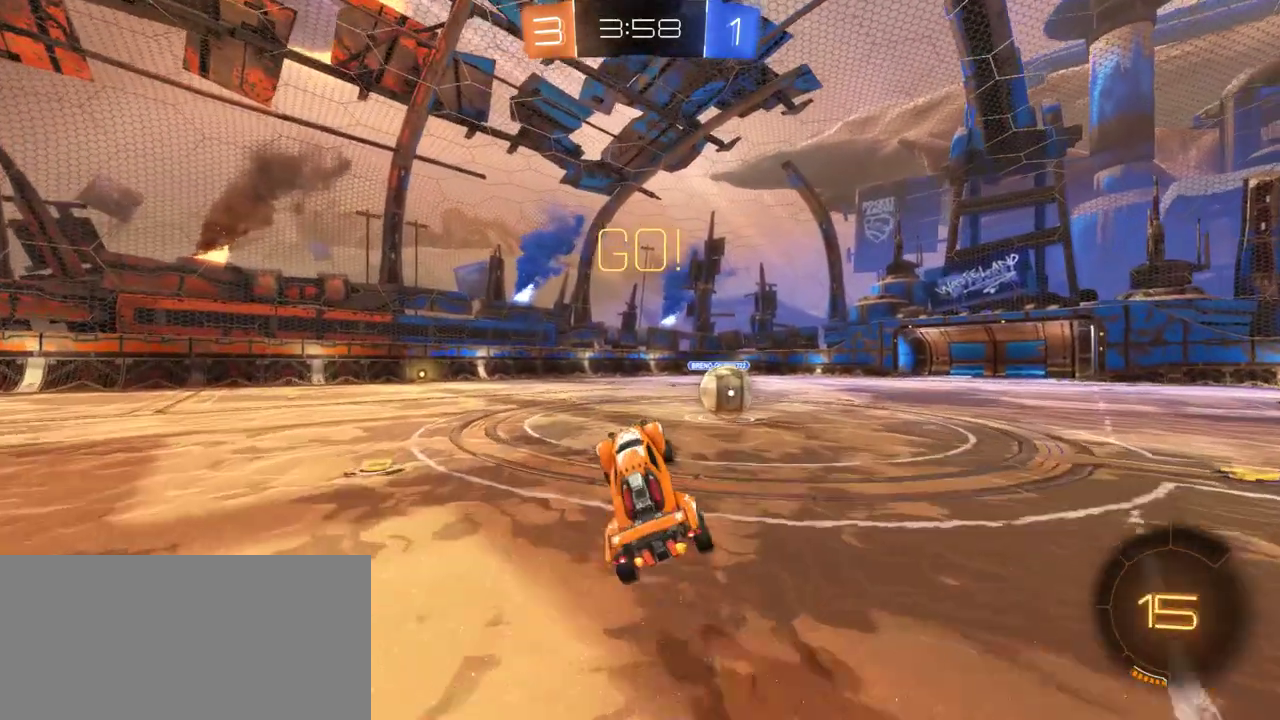
{"dt_ms": 500, "buttons": ["SQUARE", "R2"], "left_stick": "right", "right_stick": "center", "events": [[67, "left_stick", "center"], [133, "R2", "down"], [200, "left_stick", "right"], [400, "SQUARE", "down"], [417, "CROSS", "down"], [467, "CROSS", "up"]]}
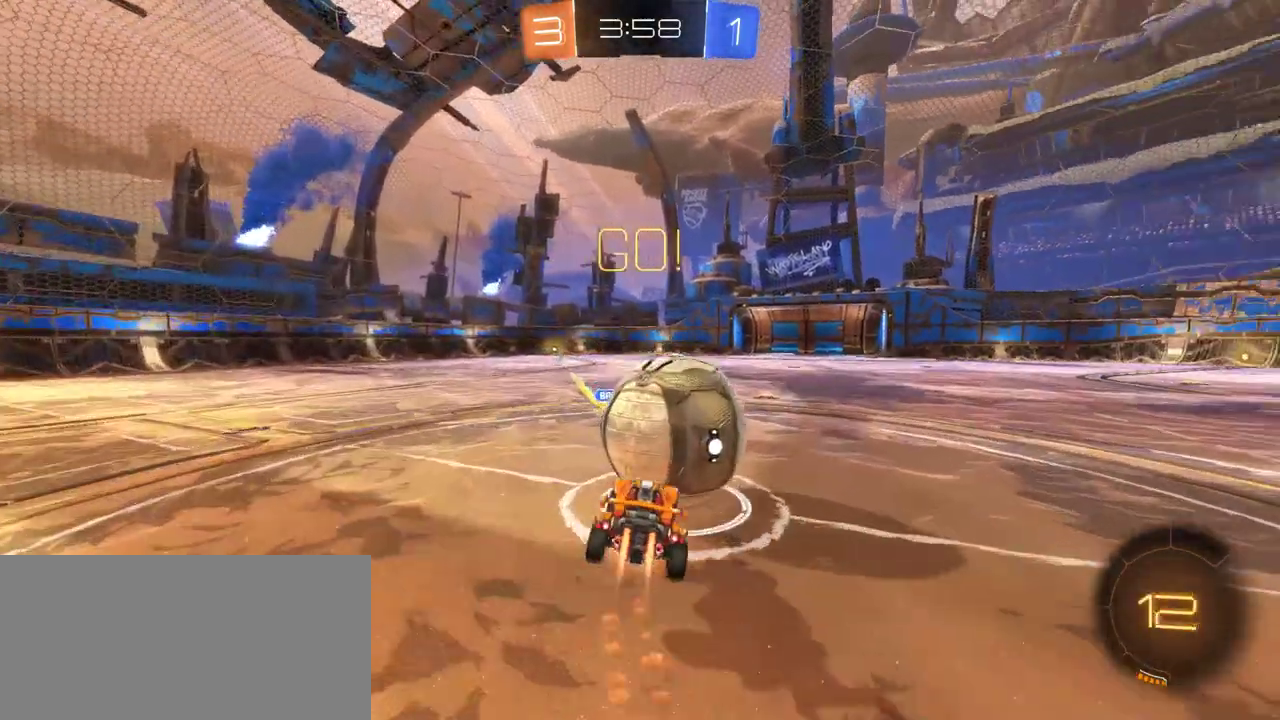
{"dt_ms": 500, "buttons": ["SQUARE", "R2"], "left_stick": "up-right", "right_stick": "center", "events": [[433, "left_stick", "up-right"]]}
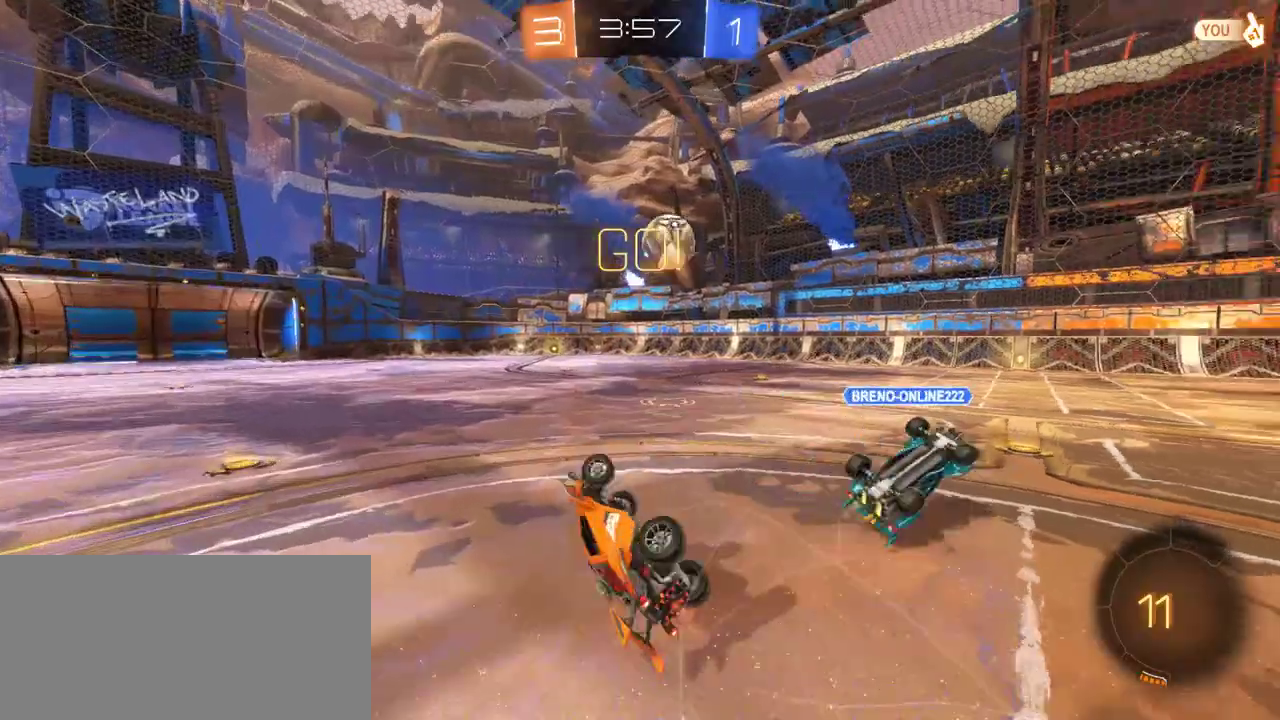
{"dt_ms": 1000, "buttons": ["SQUARE", "R2"], "left_stick": "up", "right_stick": "center", "events": [[17, "SQUARE", "up"], [117, "left_stick", "center"], [283, "left_stick", "down-left"], [417, "left_stick", "up-right"], [483, "left_stick", "center"], [550, "CROSS", "down"], [783, "SQUARE", "down"], [783, "left_stick", "up"], [850, "SQUARE", "up"], [917, "SQUARE", "down"], [950, "CROSS", "up"]]}
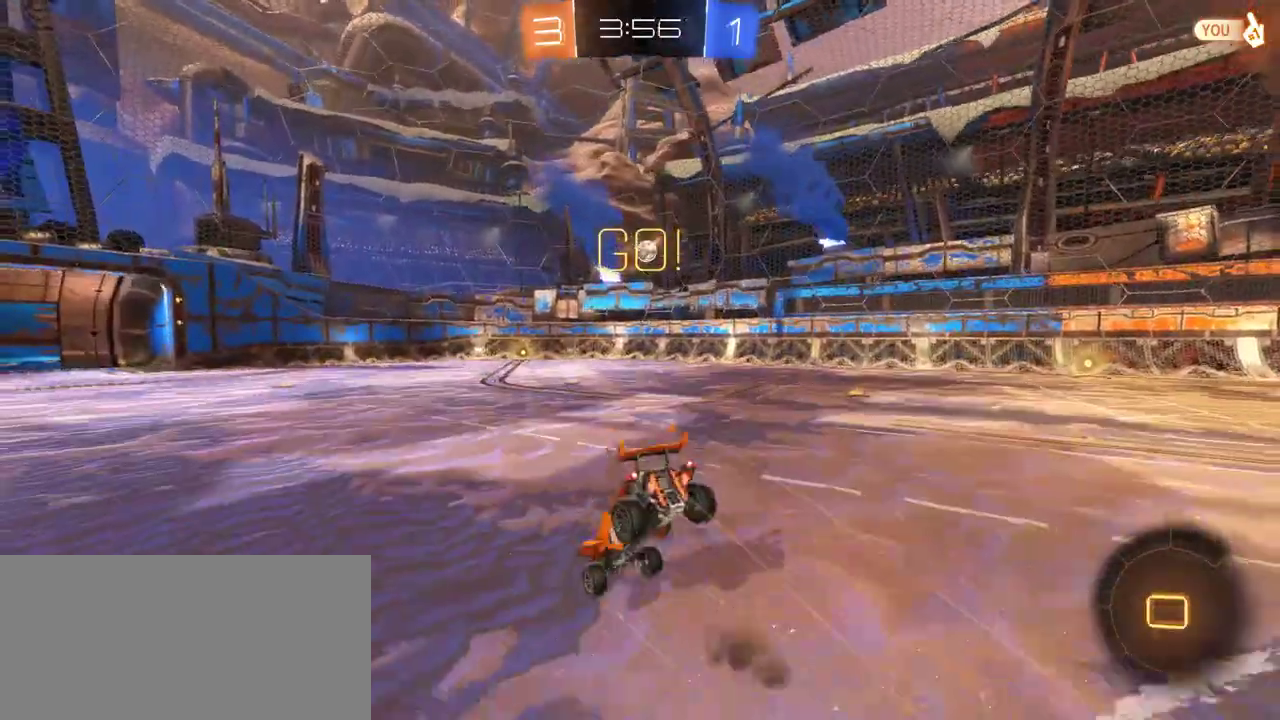
{"dt_ms": 500, "buttons": [], "left_stick": "center", "right_stick": "center", "events": [[117, "SQUARE", "up"], [183, "left_stick", "center"], [300, "R2", "up"]]}
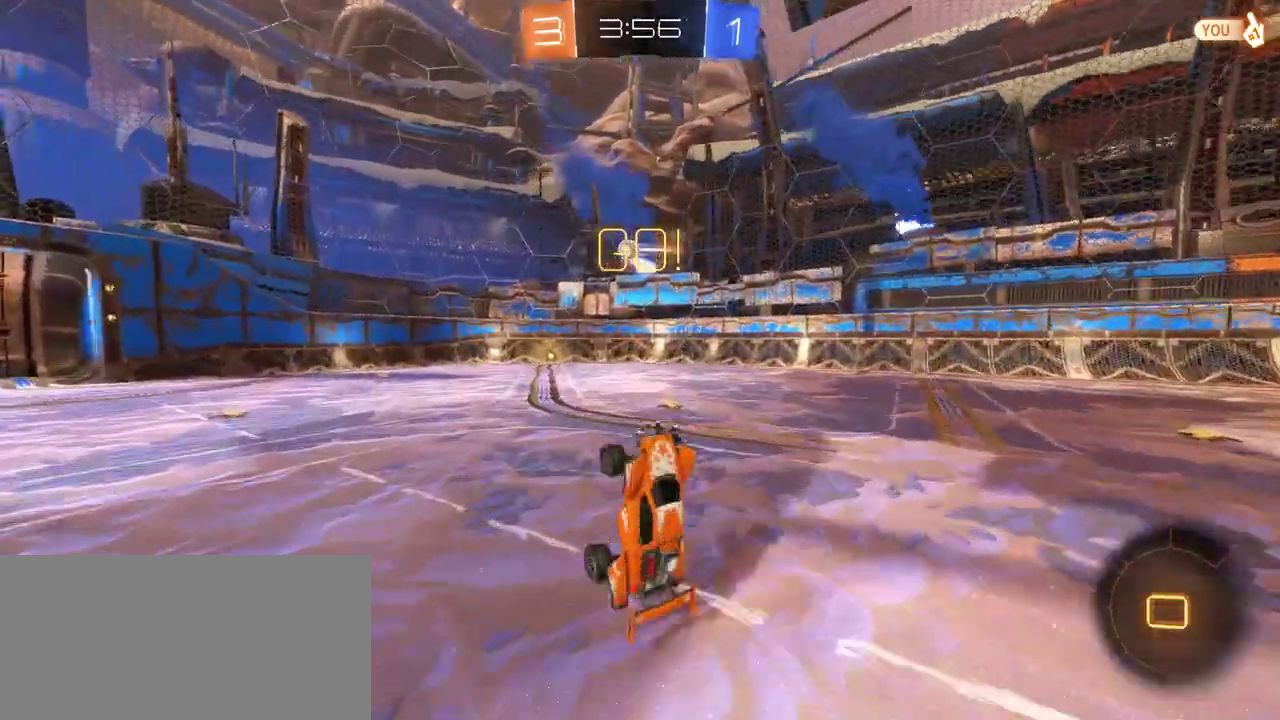
{"dt_ms": 500, "buttons": ["R2"], "left_stick": "center", "right_stick": "center", "events": [[167, "R2", "down"], [167, "left_stick", "left"], [267, "left_stick", "center"]]}
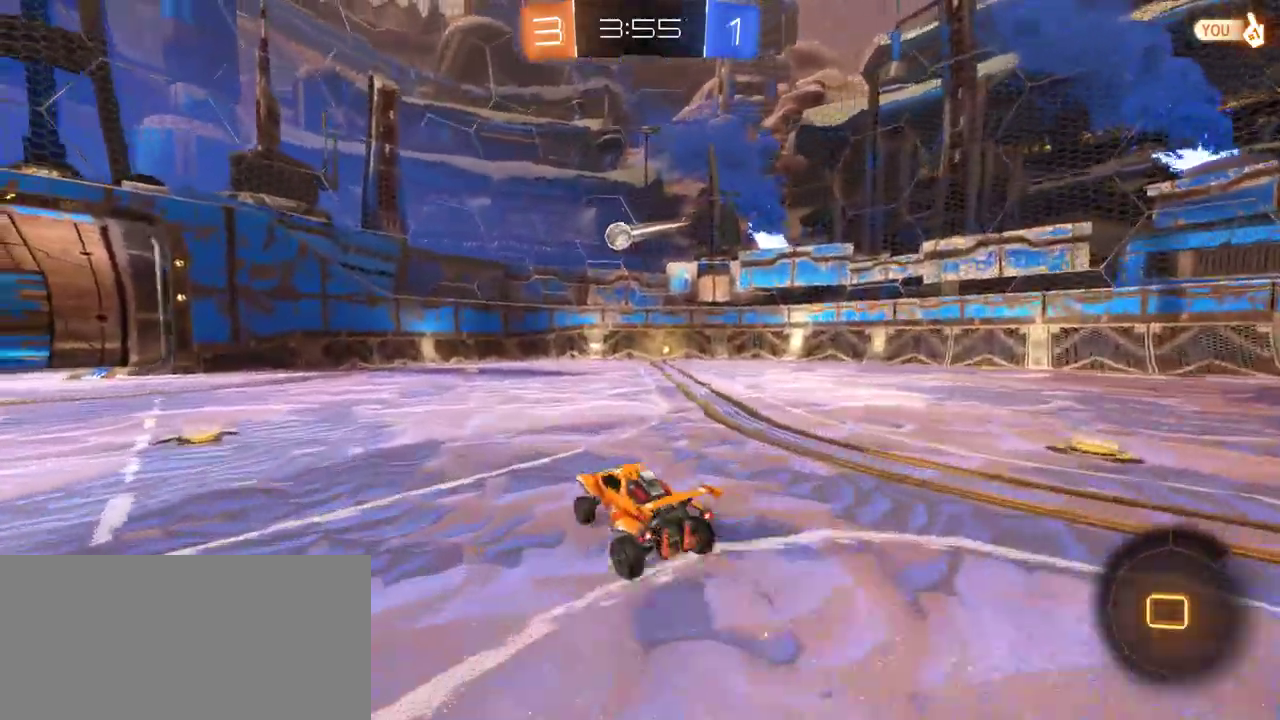
{"dt_ms": 500, "buttons": [], "left_stick": "down-left", "right_stick": "center", "events": [[200, "R2", "up"], [500, "left_stick", "down-left"]]}
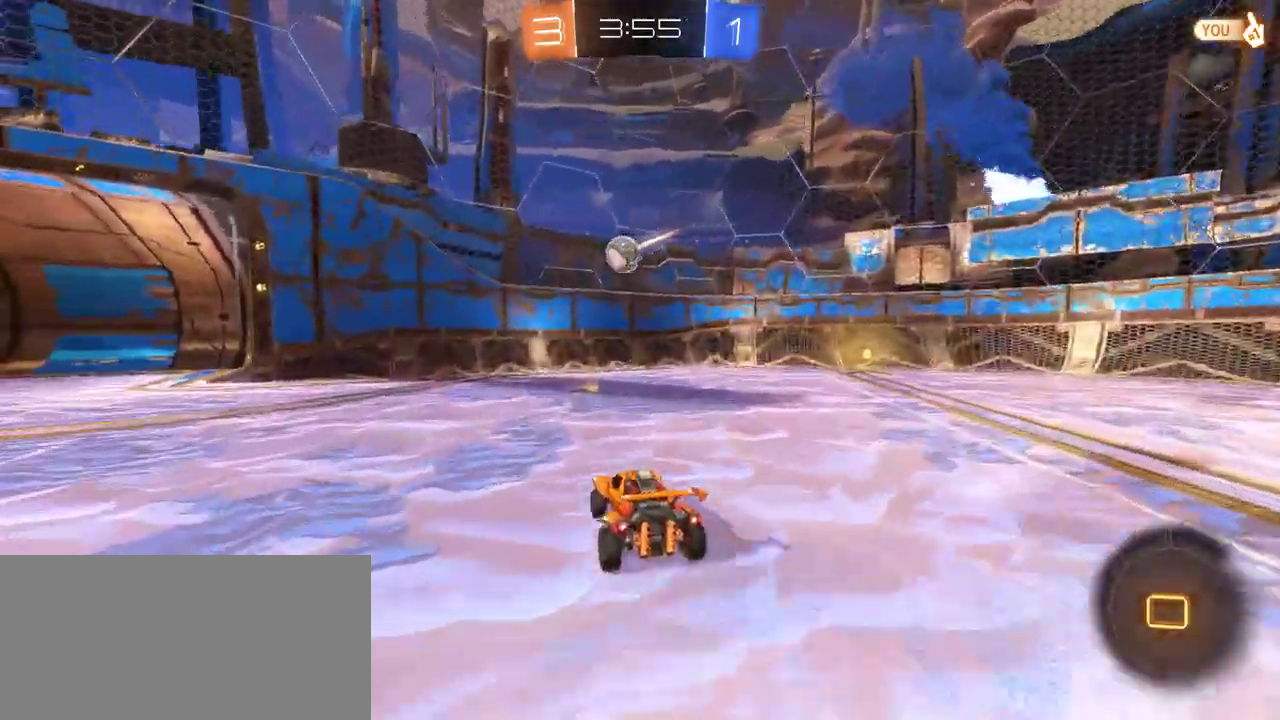
{"dt_ms": 500, "buttons": ["R2"], "left_stick": "center", "right_stick": "center", "events": [[67, "left_stick", "center"], [217, "left_stick", "right"], [383, "left_stick", "center"], [450, "R2", "down"]]}
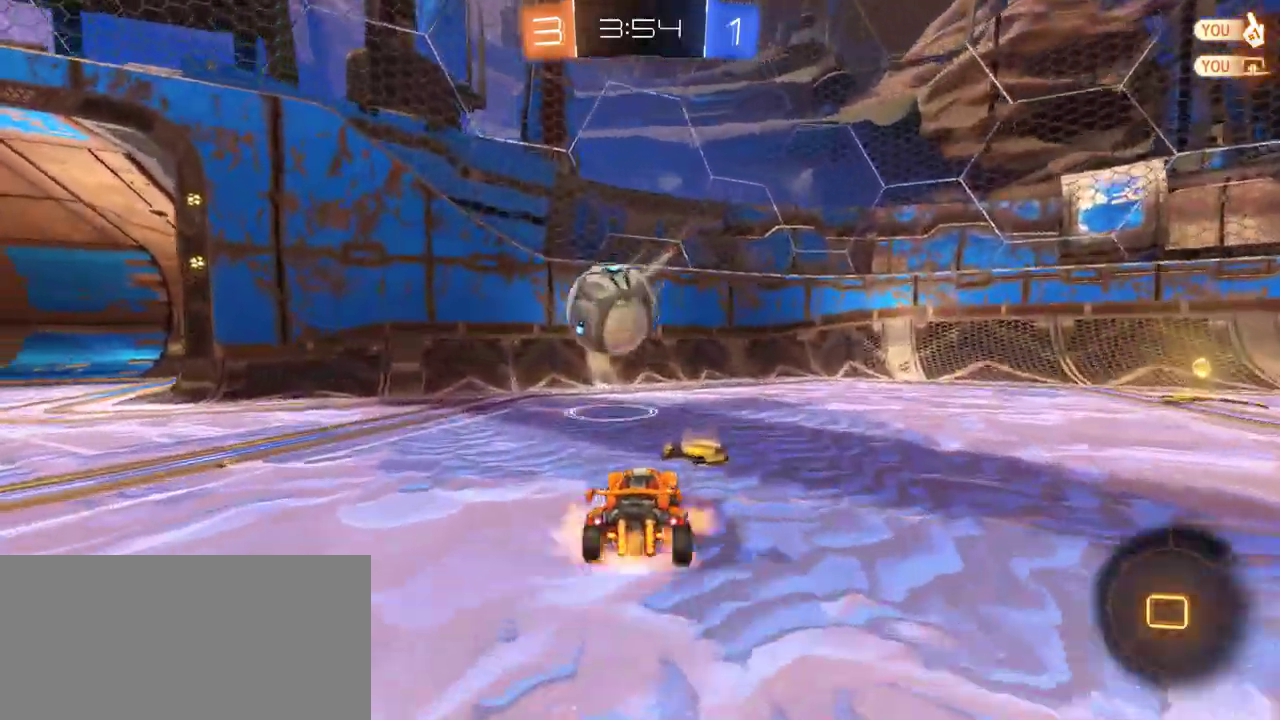
{"dt_ms": 500, "buttons": ["SQUARE", "R2"], "left_stick": "up-left", "right_stick": "center", "events": [[17, "SQUARE", "down"], [83, "left_stick", "left"], [283, "left_stick", "up-left"]]}
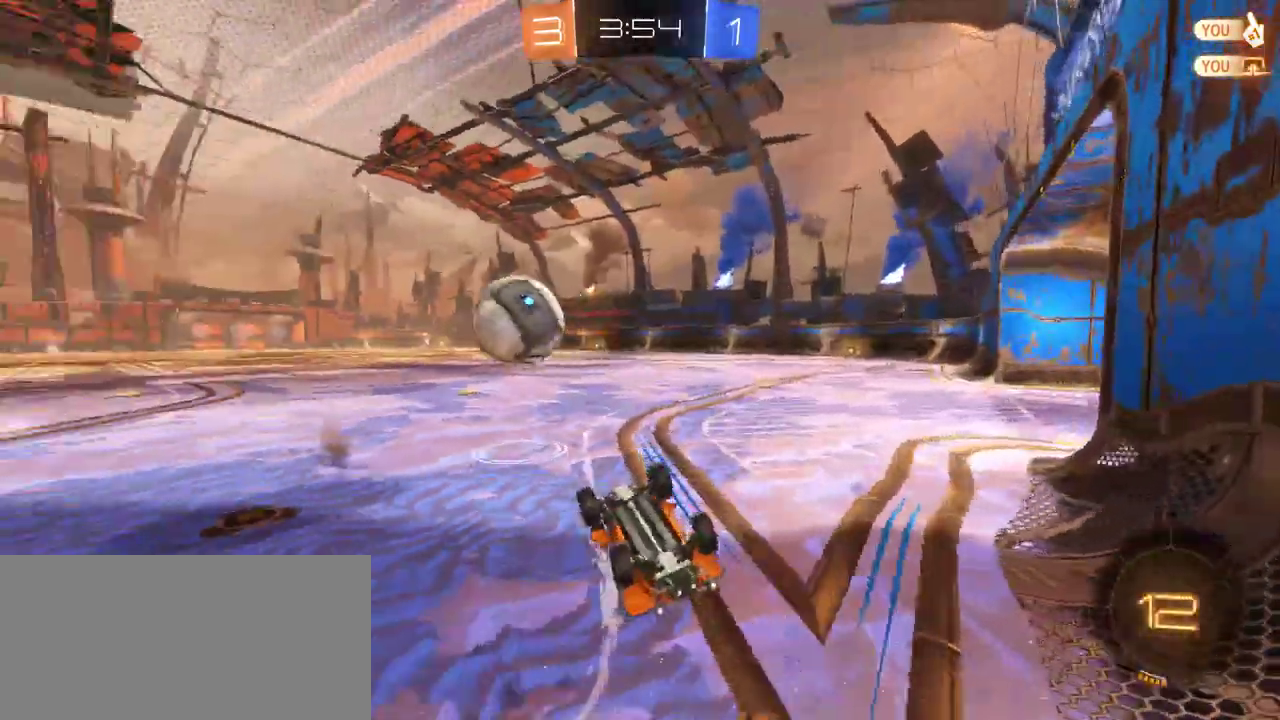
{"dt_ms": 500, "buttons": ["R2"], "left_stick": "down-right", "right_stick": "center", "events": [[17, "left_stick", "left"], [50, "SQUARE", "up"], [117, "left_stick", "down-left"], [250, "left_stick", "right"], [417, "left_stick", "down-right"]]}
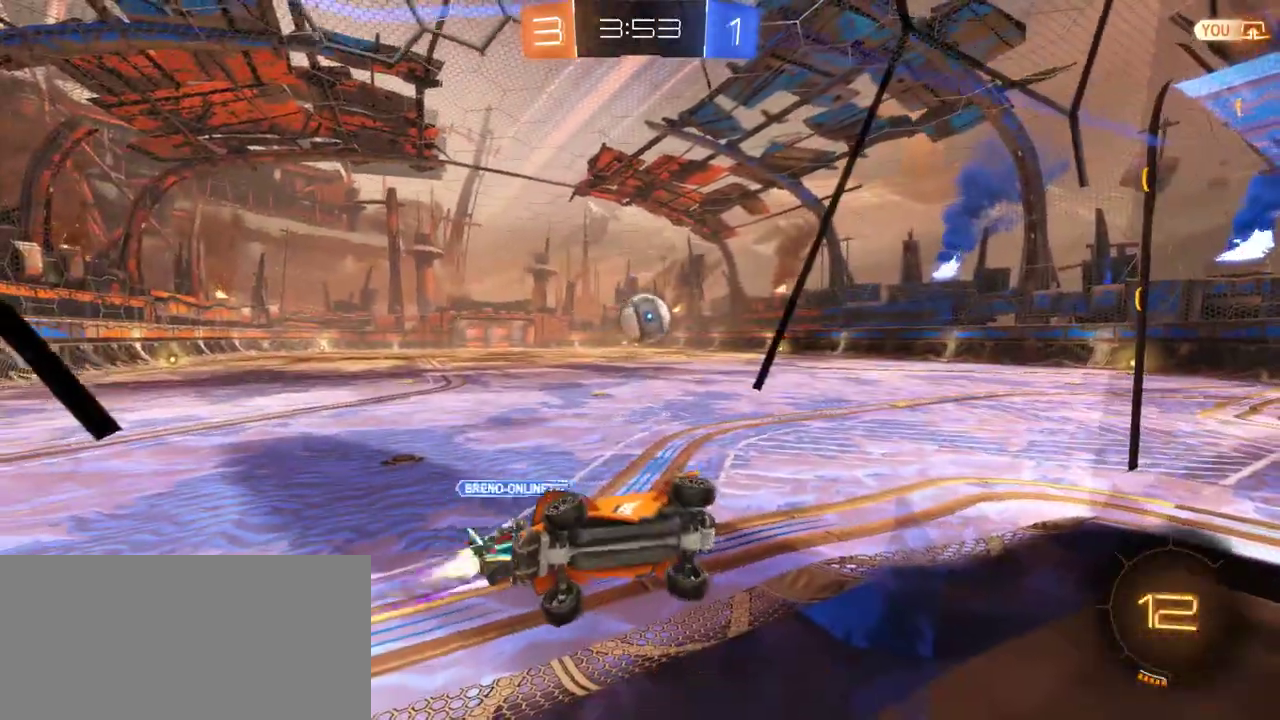
{"dt_ms": 500, "buttons": ["R2"], "left_stick": "left", "right_stick": "center", "events": [[117, "SQUARE", "down"], [250, "left_stick", "down"], [300, "SQUARE", "up"], [317, "left_stick", "down-left"], [433, "left_stick", "up-right"], [483, "left_stick", "left"]]}